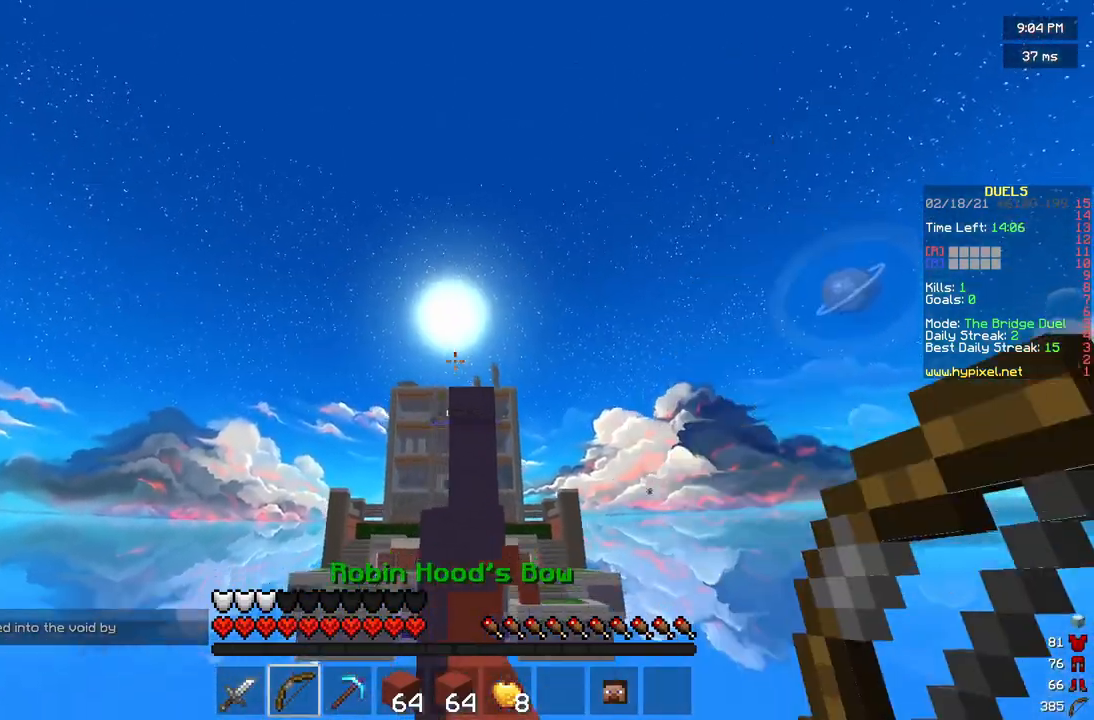
Gameplay with keyboard and mouse; each line is a JSON object with the keys and mouse buttons held at the frame after it. "events" lists presses ("down") and releases ("up") of "a", "d", "s", "w", "mouse_left" and "mouse_right" between this image and that frame as [ms after this image, input, new state], when the widget could be followed in between. "mouse_left", "mouse_right" = the "left", "right" buttons of the "mouse" list. No other keys are recorded. Fast repeated clicks can show as one long hold. Mouse movement is not recorded.
{"keys": ["d"], "mouse": [], "events": [[208, "mouse_left", "down"], [292, "a", "up"], [333, "d", "down"], [417, "mouse_left", "up"]]}
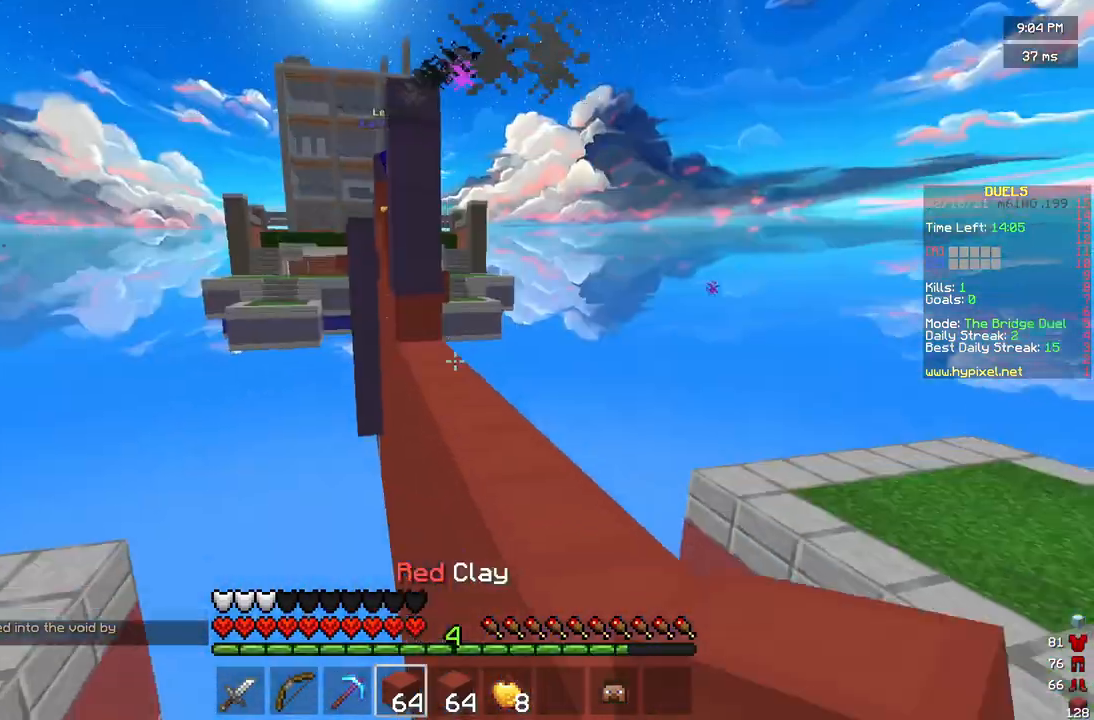
{"keys": ["s"], "mouse": ["right"], "events": [[42, "a", "down"], [42, "d", "up"], [125, "w", "down"], [250, "w", "up"], [292, "a", "up"], [292, "mouse_right", "down"], [375, "s", "down"]]}
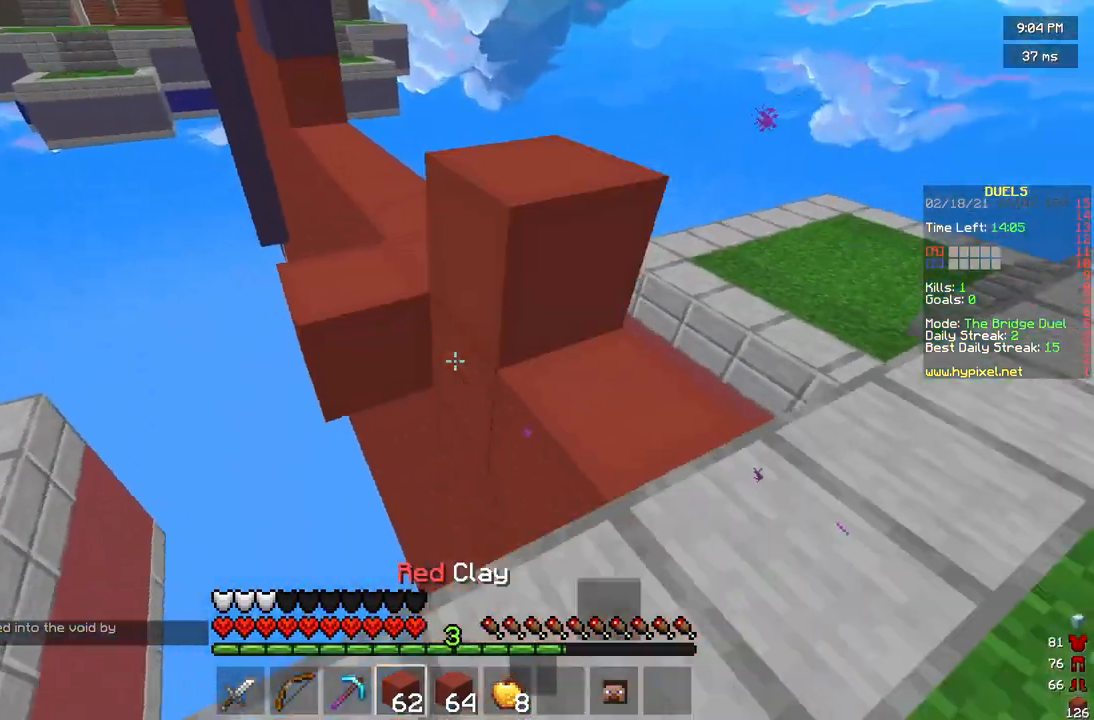
{"keys": [], "mouse": ["right"], "events": [[167, "d", "down"], [167, "mouse_right", "up"], [167, "s", "up"], [292, "w", "down"], [458, "mouse_right", "down"], [500, "d", "up"], [500, "w", "up"]]}
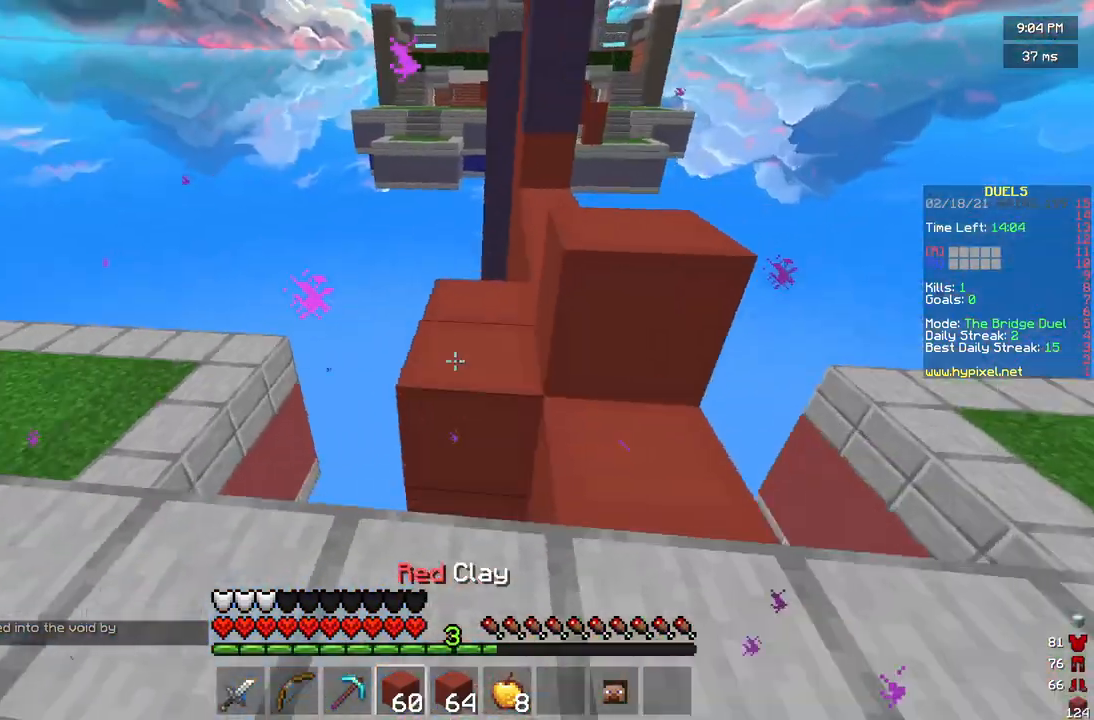
{"keys": ["d", "w"], "mouse": [], "events": [[83, "d", "down"], [167, "s", "down"], [208, "mouse_right", "up"], [250, "s", "up"], [375, "w", "down"]]}
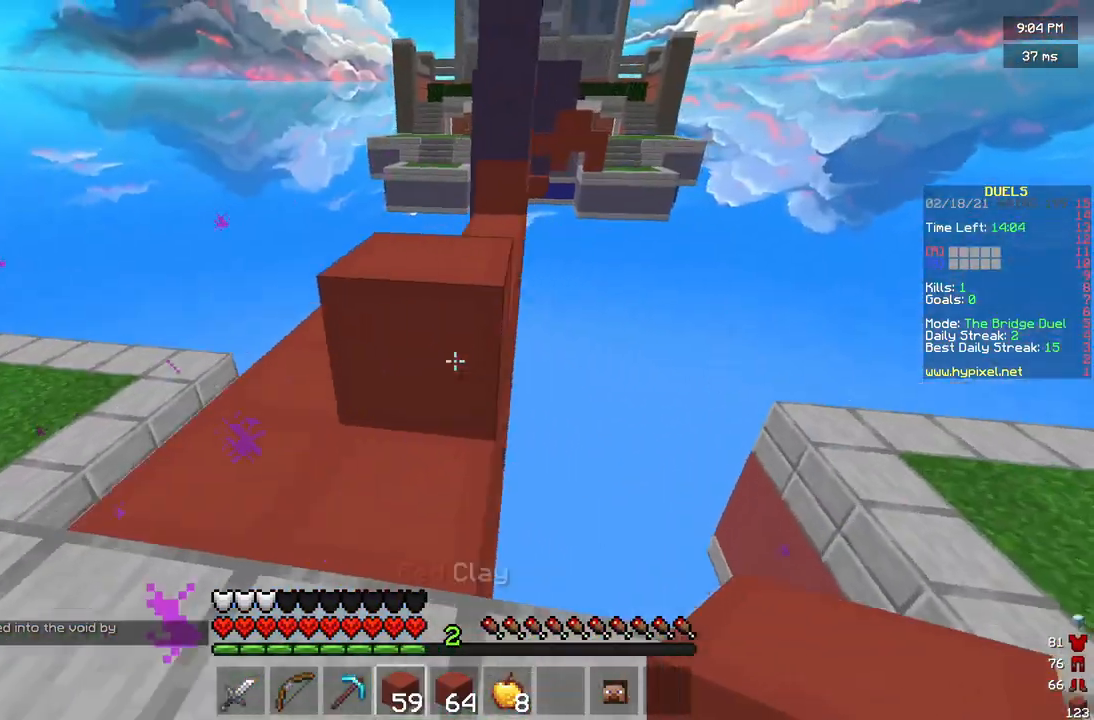
{"keys": [], "mouse": [], "events": [[42, "w", "up"], [167, "s", "down"], [208, "d", "up"], [208, "mouse_right", "down"], [333, "a", "down"], [417, "s", "up"], [500, "a", "up"], [500, "mouse_right", "up"]]}
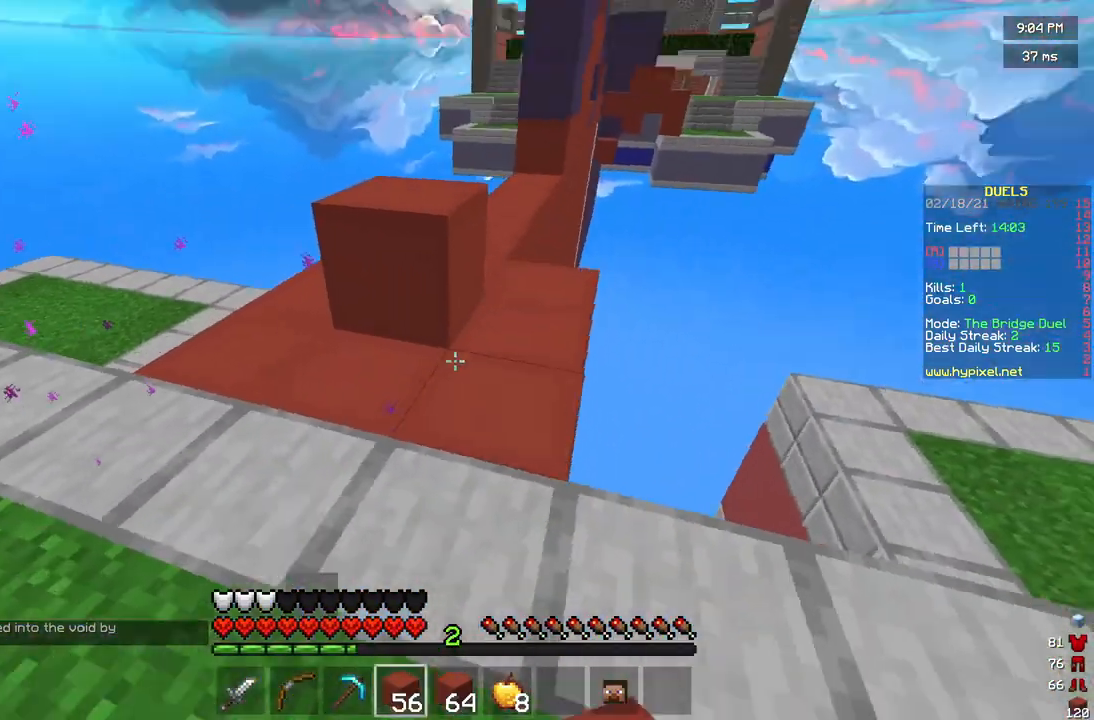
{"keys": ["w"], "mouse": [], "events": [[167, "mouse_left", "down"], [417, "w", "down"], [500, "mouse_left", "up"]]}
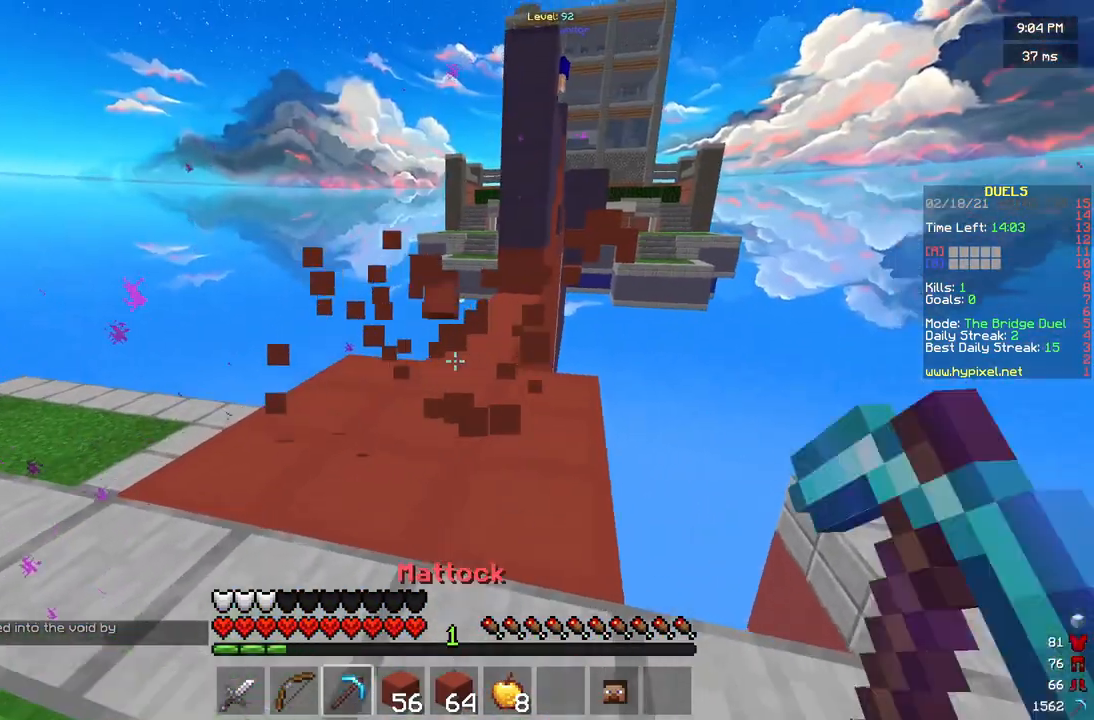
{"keys": ["a", "s"], "mouse": [], "events": [[125, "w", "up"], [292, "s", "down"], [417, "a", "down"]]}
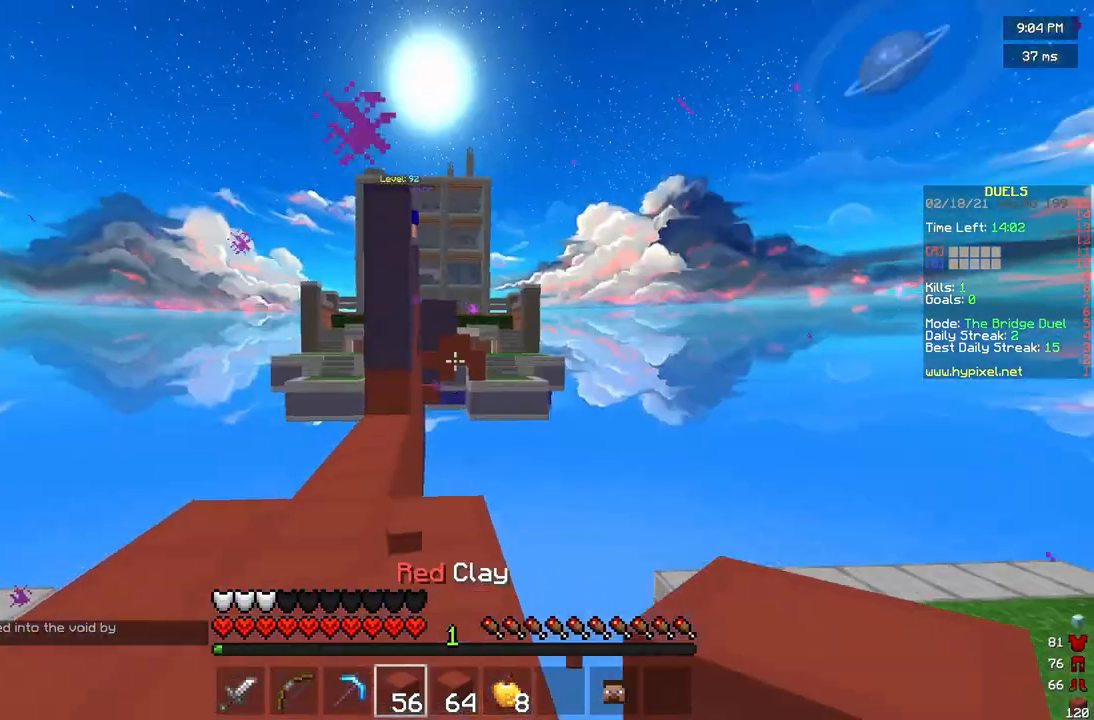
{"keys": ["a", "w"], "mouse": [], "events": [[83, "s", "up"], [208, "w", "down"]]}
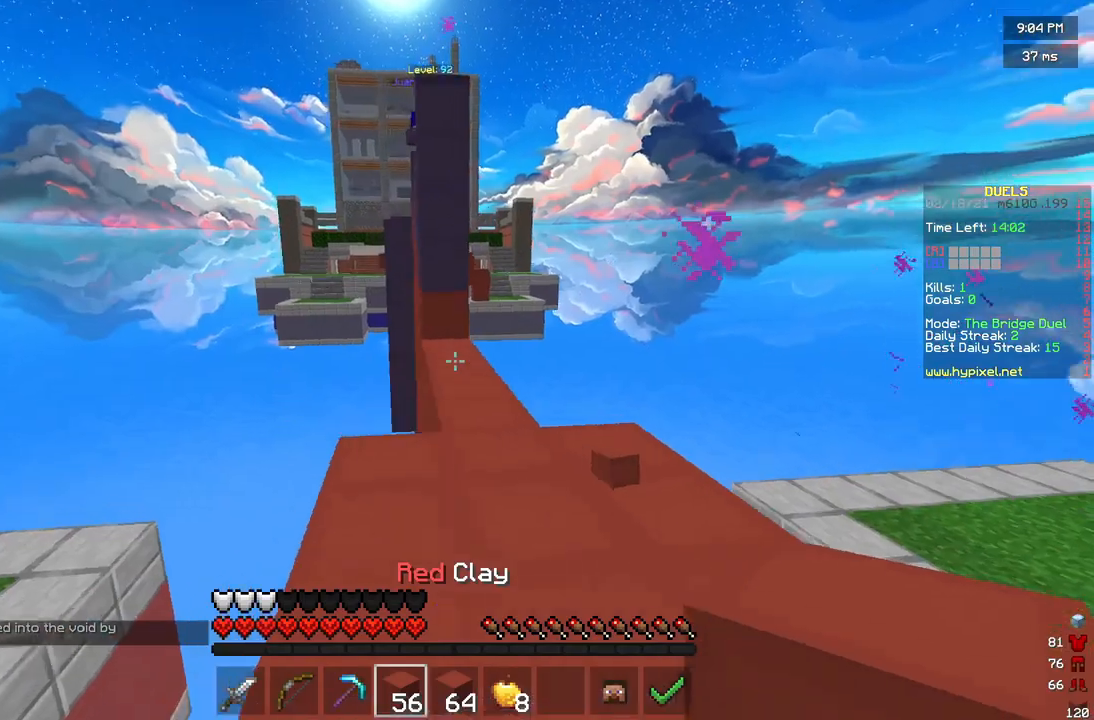
{"keys": ["d", "w"], "mouse": [], "events": [[208, "a", "up"], [500, "d", "down"]]}
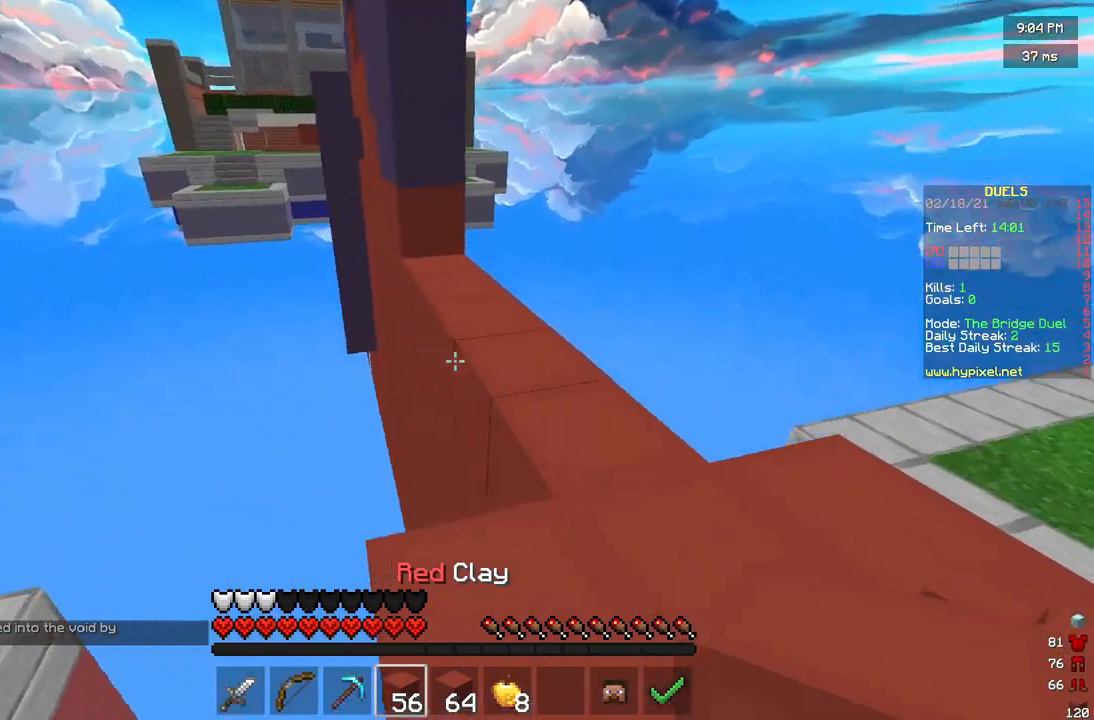
{"keys": ["s"], "mouse": ["right"], "events": [[125, "mouse_right", "down"], [125, "w", "up"], [167, "d", "up"], [250, "s", "down"], [375, "mouse_right", "up"], [458, "mouse_right", "down"]]}
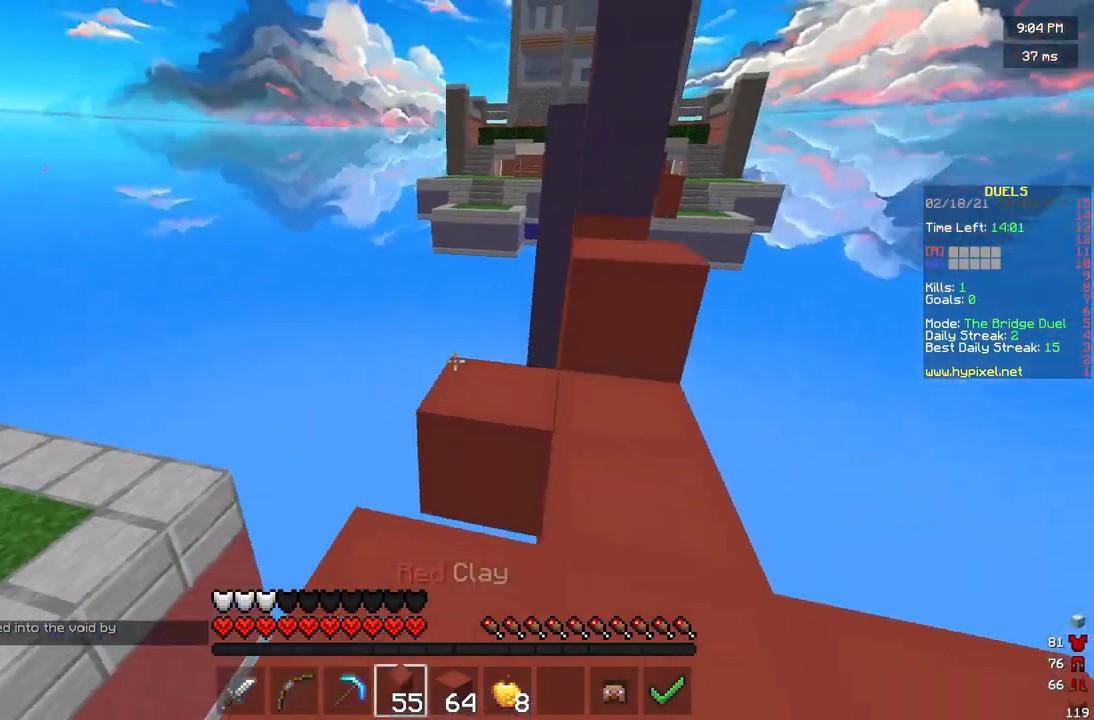
{"keys": ["a", "w"], "mouse": [], "events": [[208, "mouse_right", "up"], [208, "s", "up"], [292, "w", "down"], [333, "a", "down"]]}
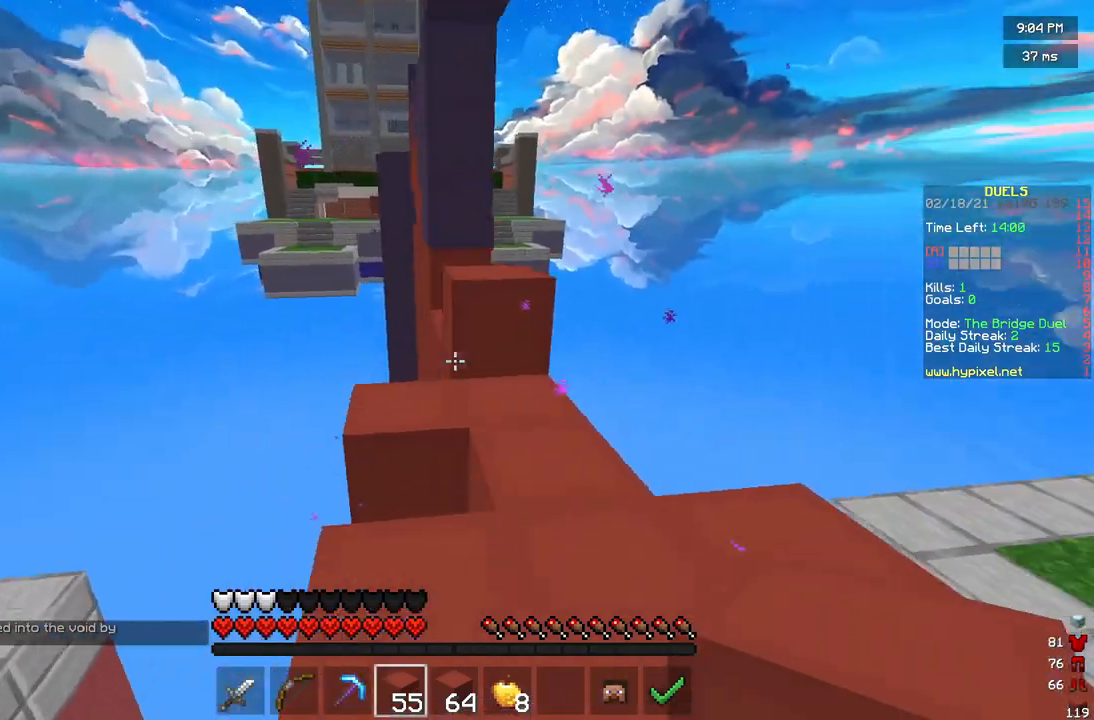
{"keys": ["d", "s"], "mouse": [], "events": [[83, "a", "up"], [83, "w", "up"], [125, "mouse_right", "down"], [208, "mouse_right", "up"], [208, "s", "down"], [292, "d", "down"], [292, "mouse_right", "down"], [375, "mouse_right", "up"]]}
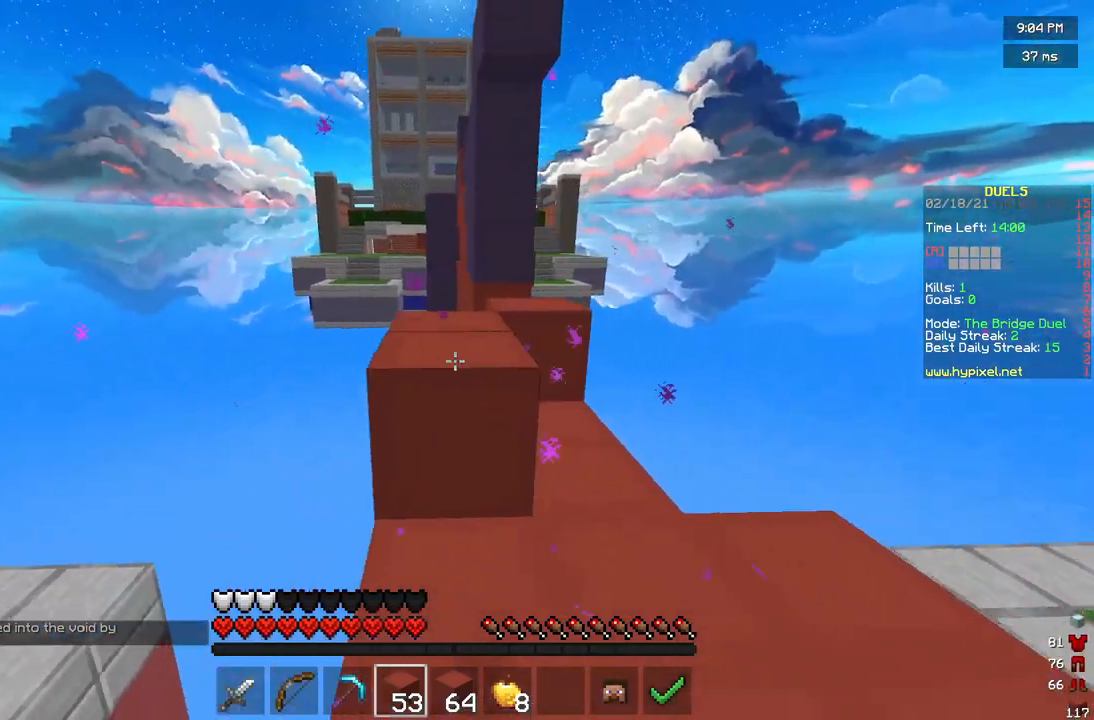
{"keys": ["d", "w"], "mouse": [], "events": [[83, "s", "up"], [208, "w", "down"]]}
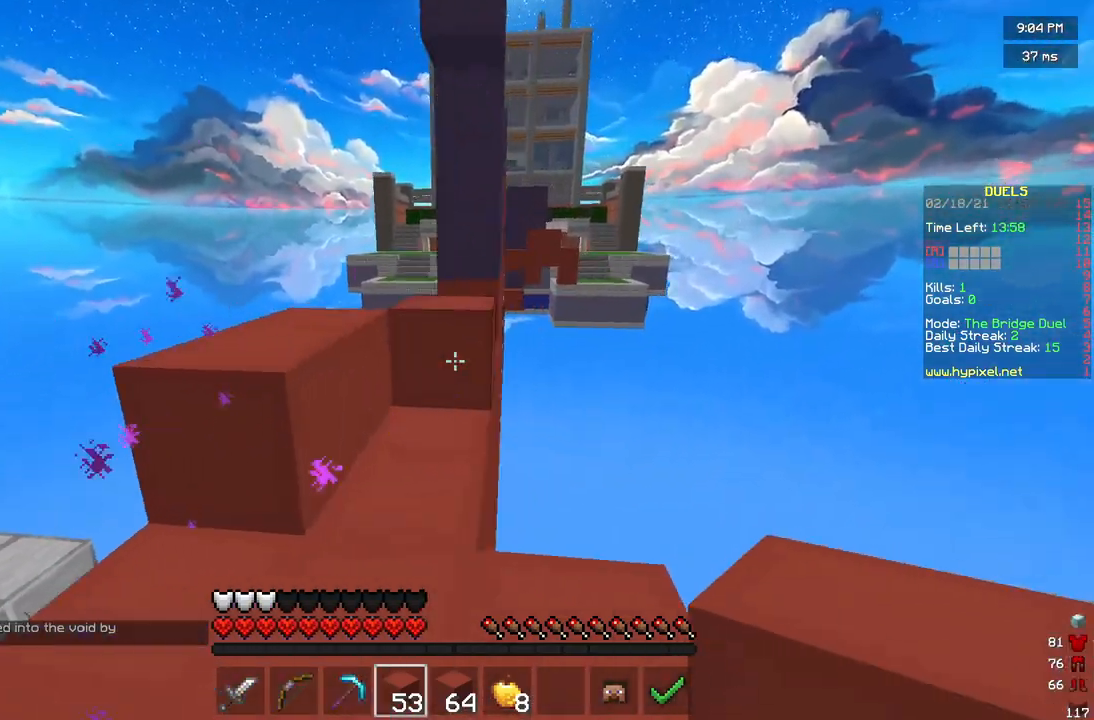
{"keys": ["s"], "mouse": ["right"], "events": [[167, "d", "up"], [167, "w", "up"], [208, "mouse_right", "down"], [250, "a", "down"], [250, "s", "down"], [458, "a", "up"]]}
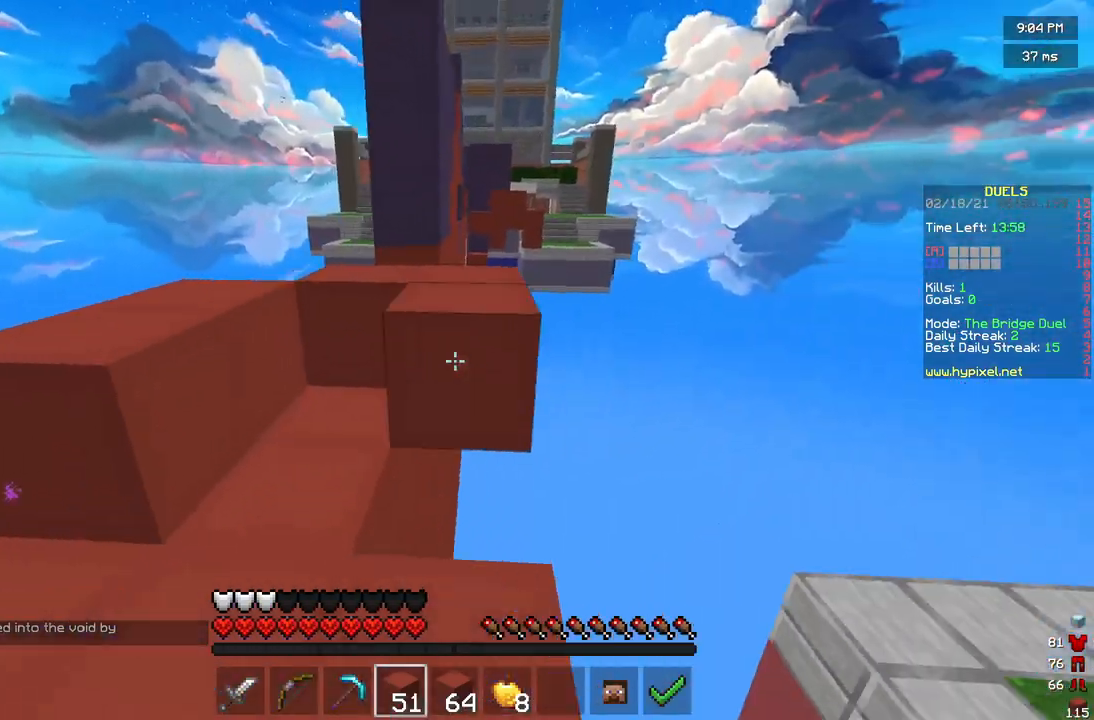
{"keys": ["s"], "mouse": [], "events": [[42, "mouse_right", "up"], [42, "s", "up"], [167, "a", "down"], [167, "mouse_right", "down"], [250, "a", "up"], [250, "mouse_right", "up"], [500, "s", "down"]]}
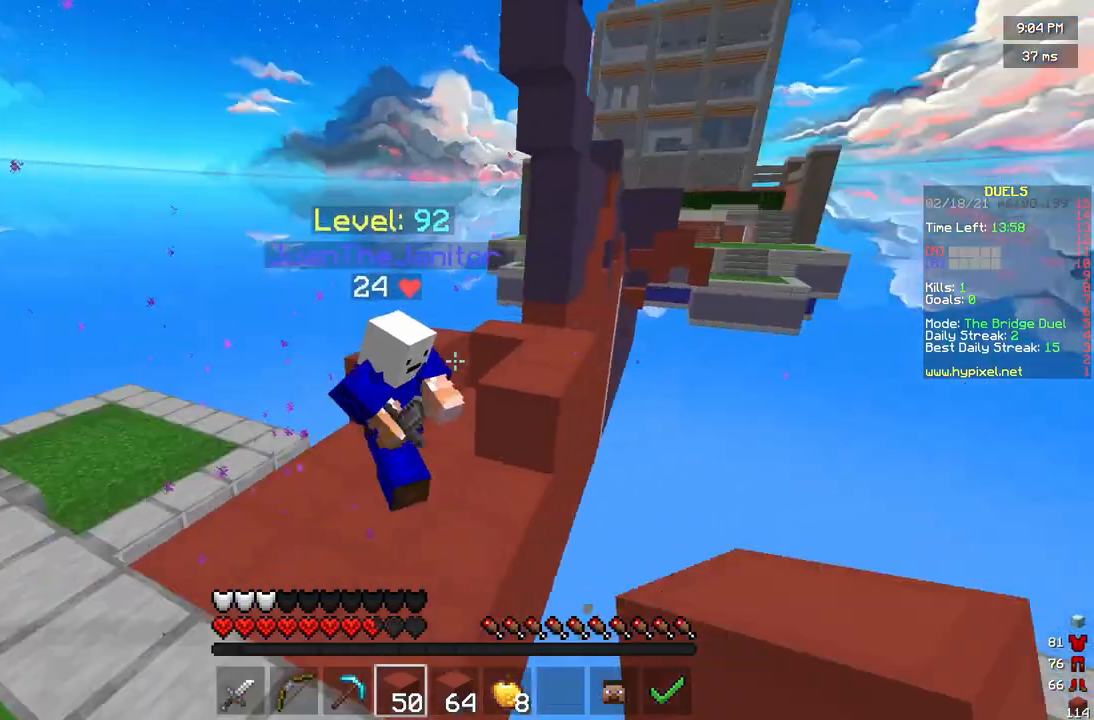
{"keys": ["w"], "mouse": ["left"], "events": [[125, "a", "down"], [125, "s", "up"], [250, "w", "down"], [292, "a", "up"], [458, "mouse_left", "down"]]}
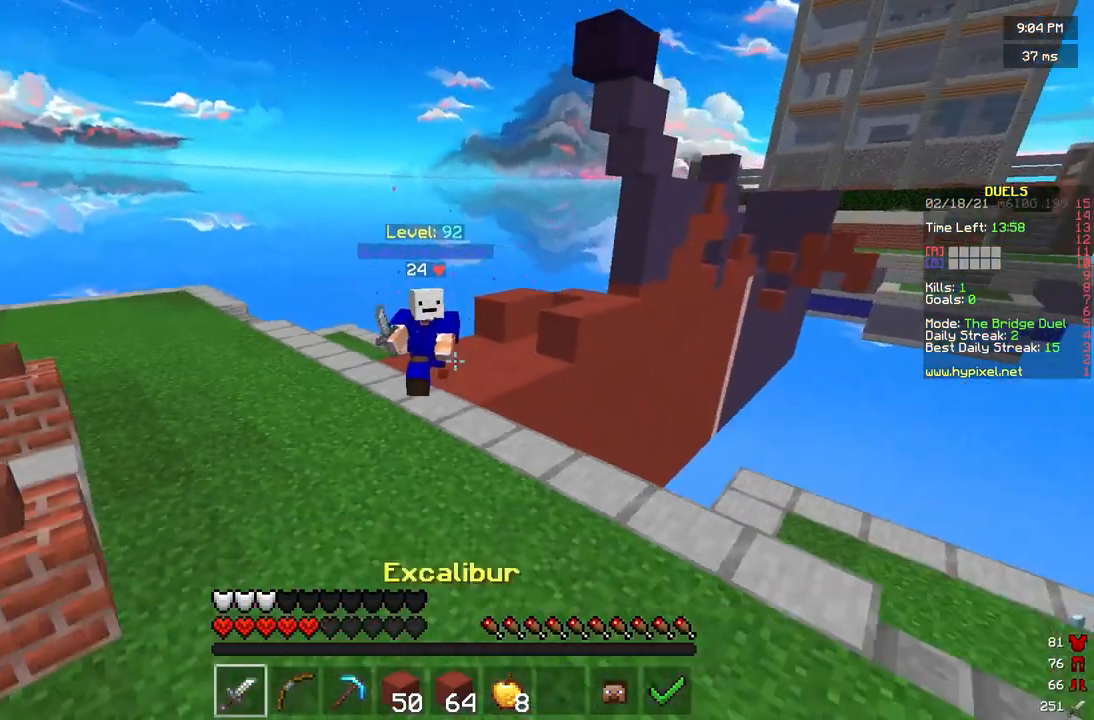
{"keys": ["w"], "mouse": [], "events": [[208, "mouse_left", "up"]]}
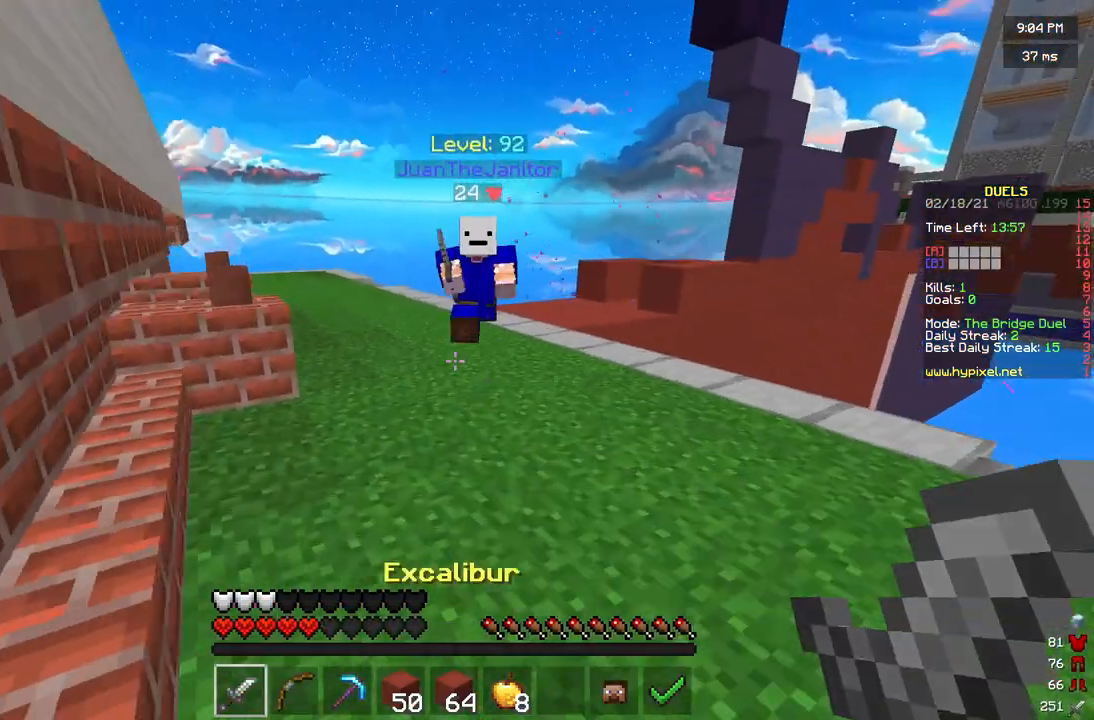
{"keys": ["a", "w"], "mouse": ["left"], "events": [[208, "mouse_left", "down"], [375, "a", "down"]]}
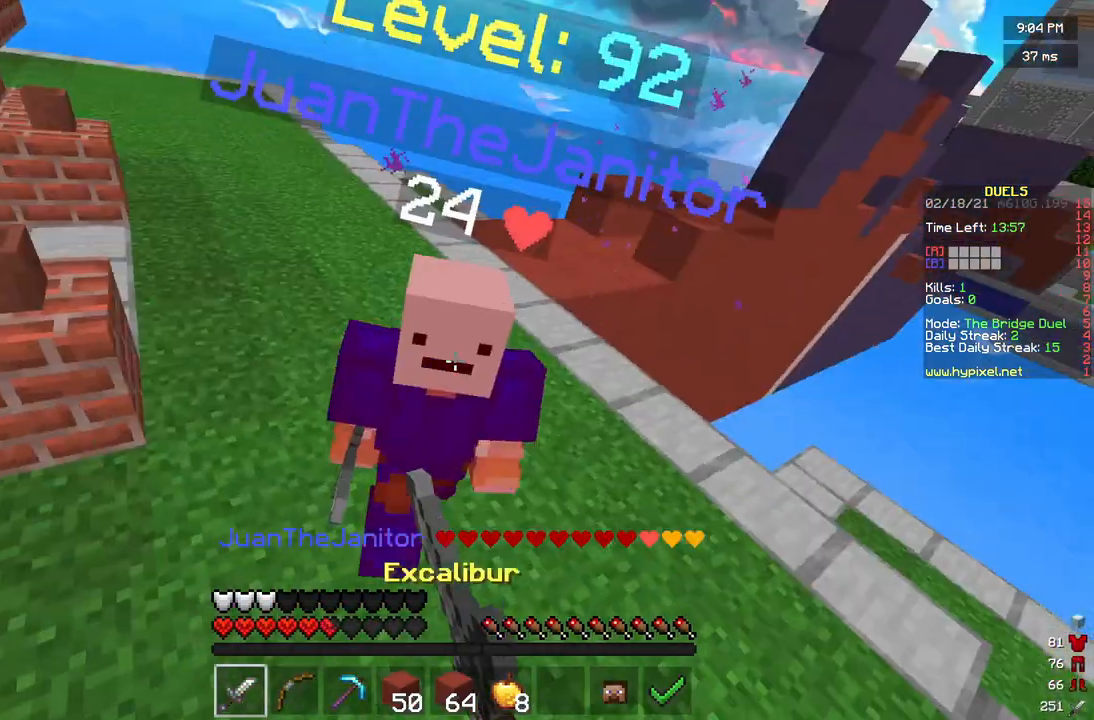
{"keys": ["w"], "mouse": ["left"], "events": [[292, "a", "up"]]}
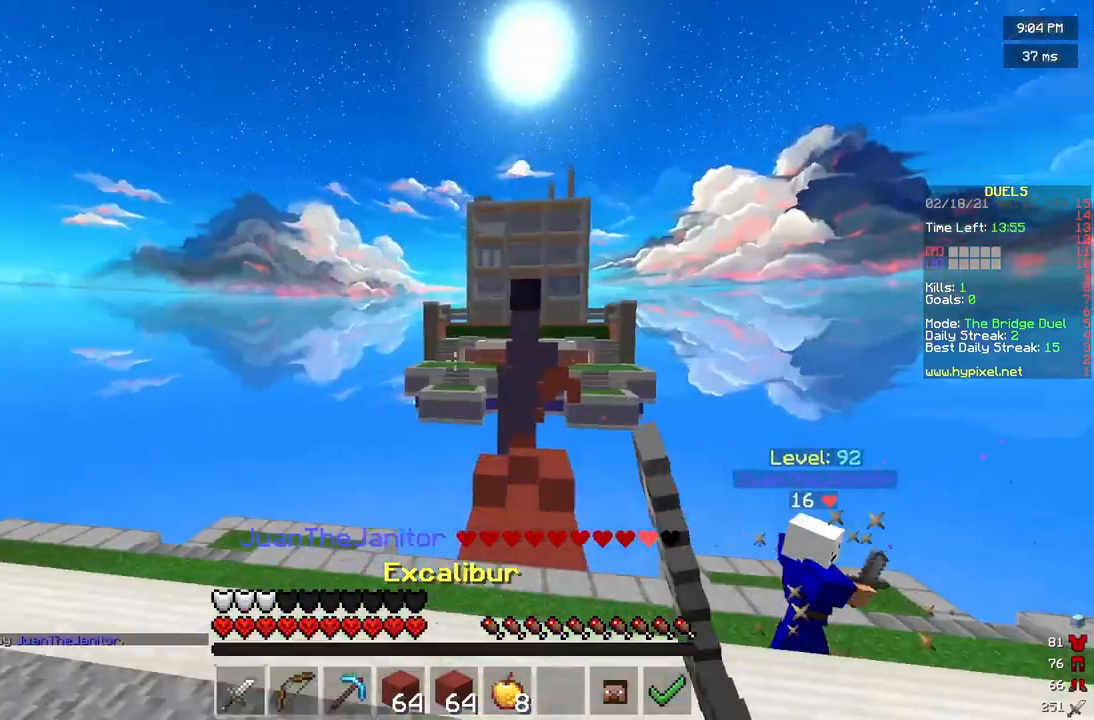
{"keys": ["w"], "mouse": [], "events": [[208, "mouse_left", "up"]]}
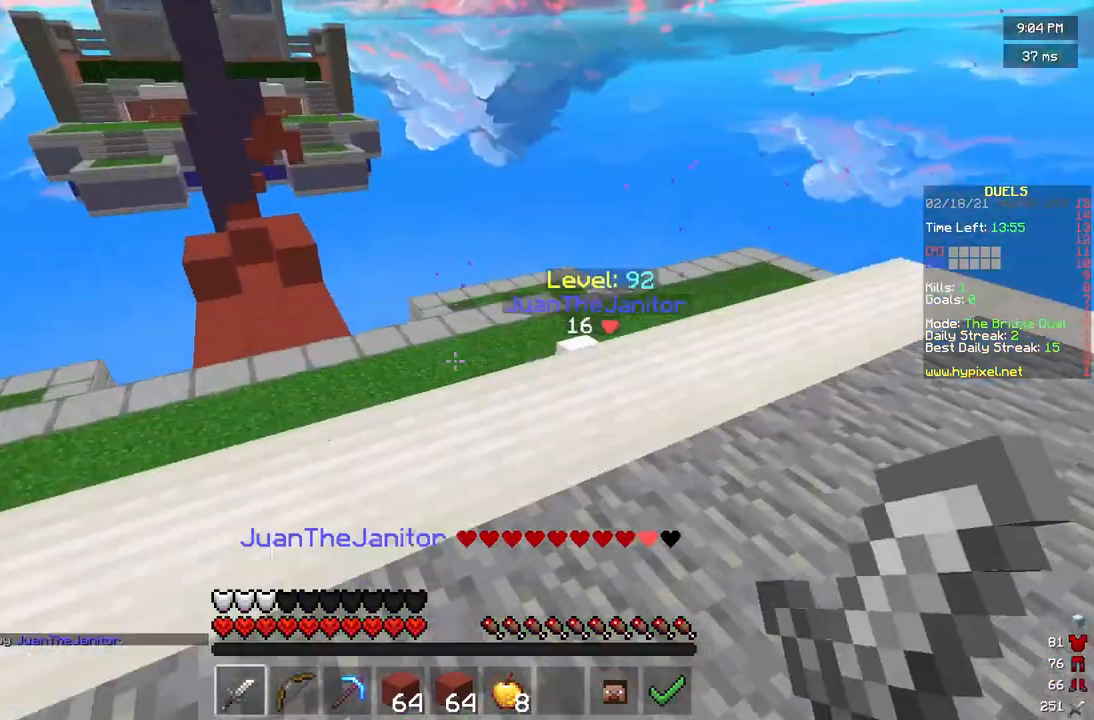
{"keys": ["a", "w"], "mouse": [], "events": [[292, "a", "down"]]}
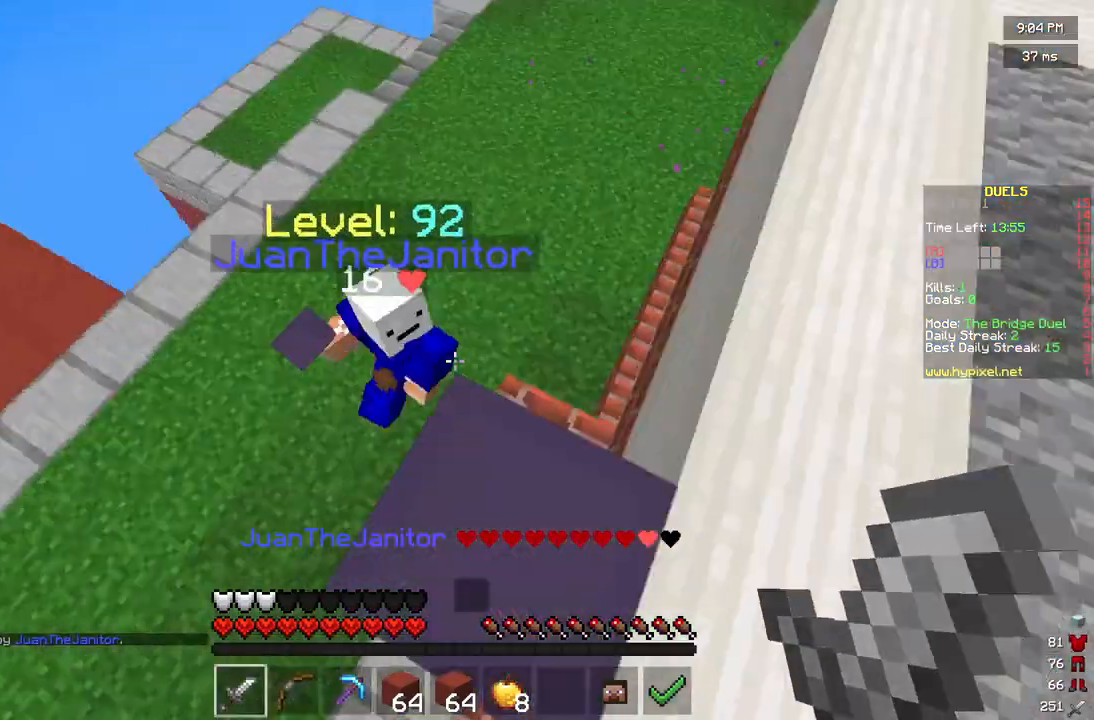
{"keys": ["d"], "mouse": ["left"], "events": [[125, "a", "up"], [125, "d", "down"], [125, "mouse_left", "down"], [125, "w", "up"], [167, "s", "down"], [500, "s", "up"]]}
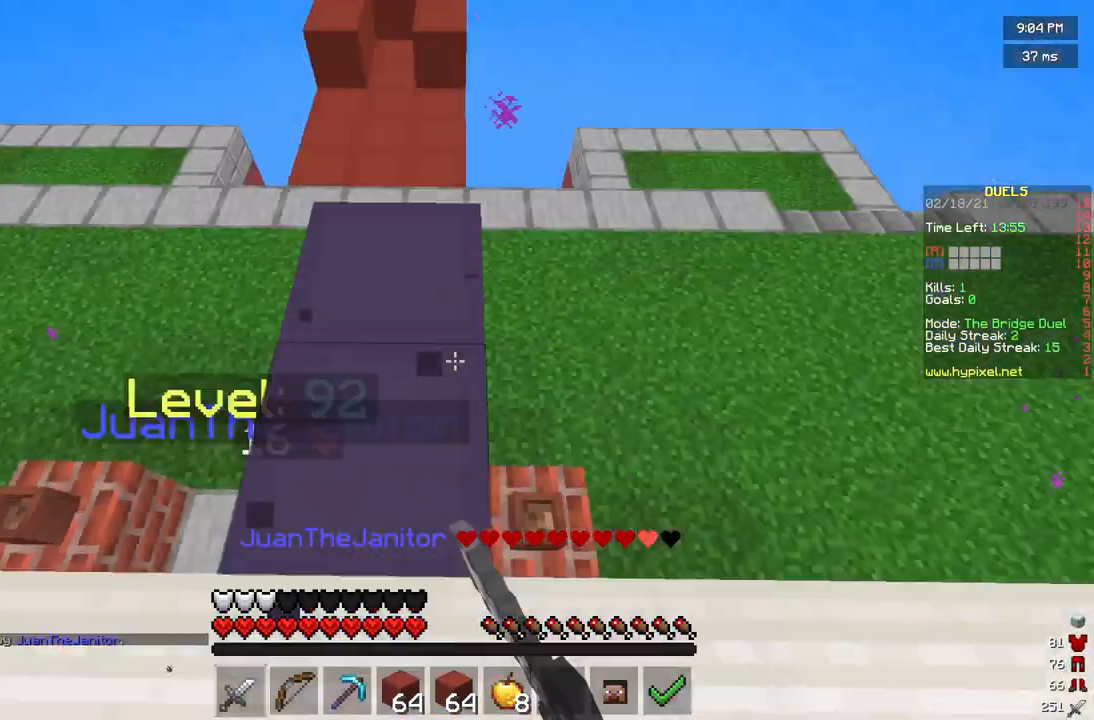
{"keys": ["d", "w"], "mouse": ["left"], "events": [[167, "mouse_left", "up"], [208, "w", "down"], [458, "mouse_left", "down"]]}
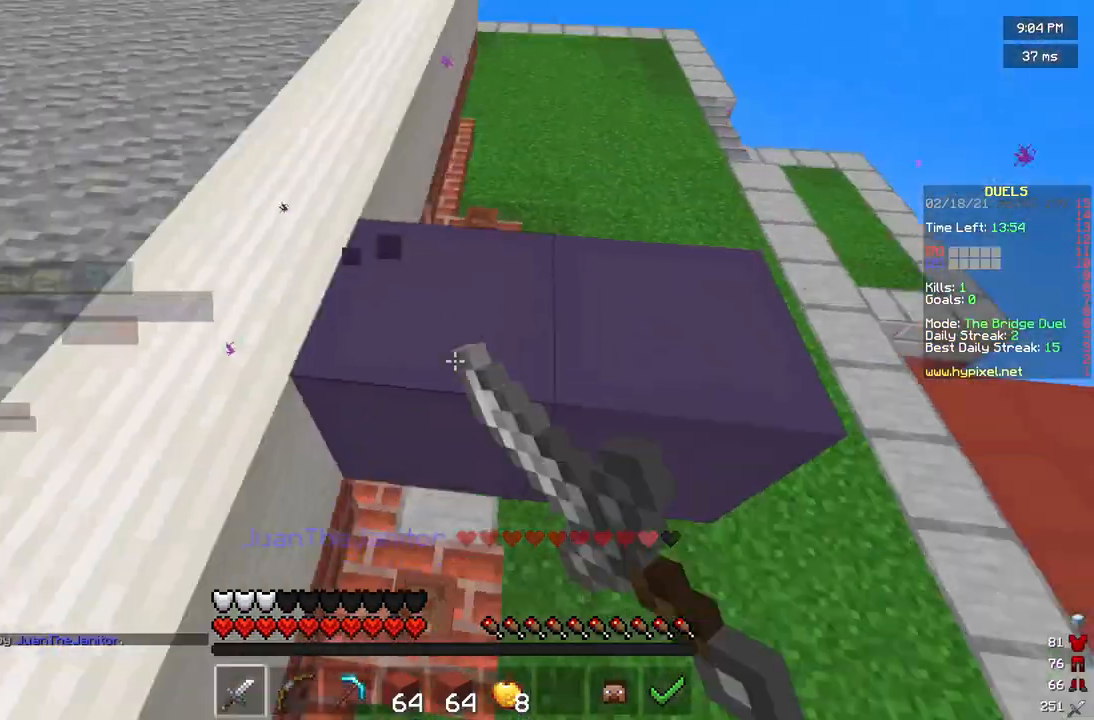
{"keys": ["w"], "mouse": [], "events": [[167, "mouse_left", "up"], [250, "d", "up"]]}
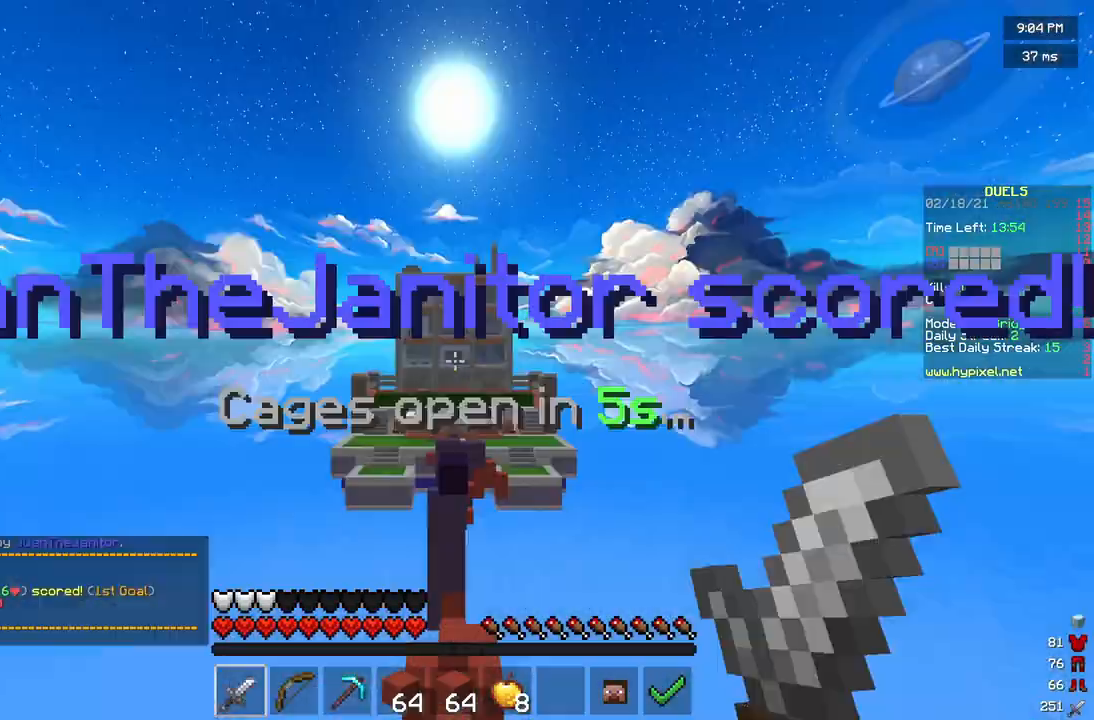
{"keys": [], "mouse": [], "events": [[167, "w", "up"]]}
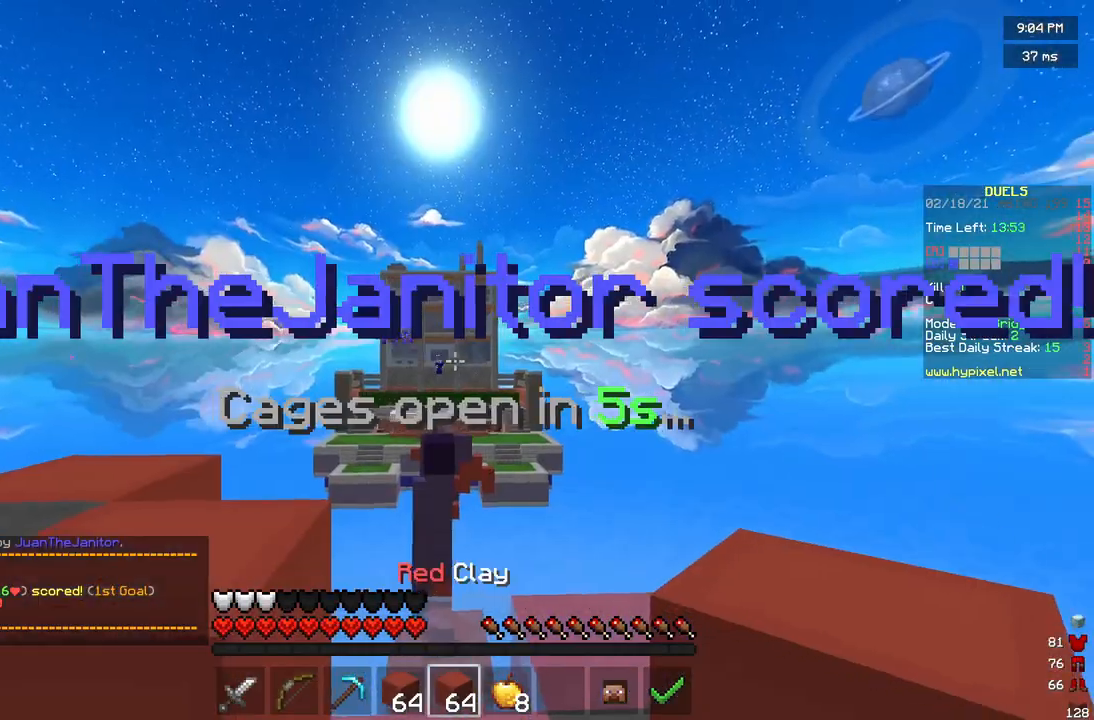
{"keys": [], "mouse": ["left", "right"], "events": [[42, "mouse_left", "down"], [42, "mouse_right", "down"]]}
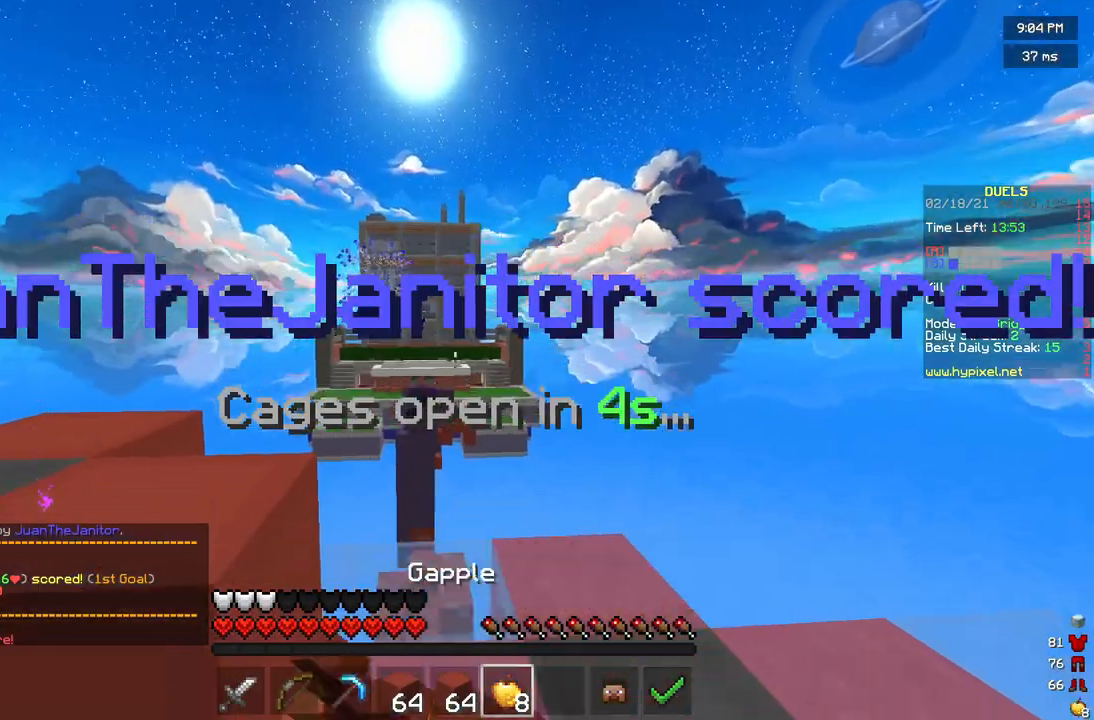
{"keys": [], "mouse": ["left", "right"], "events": []}
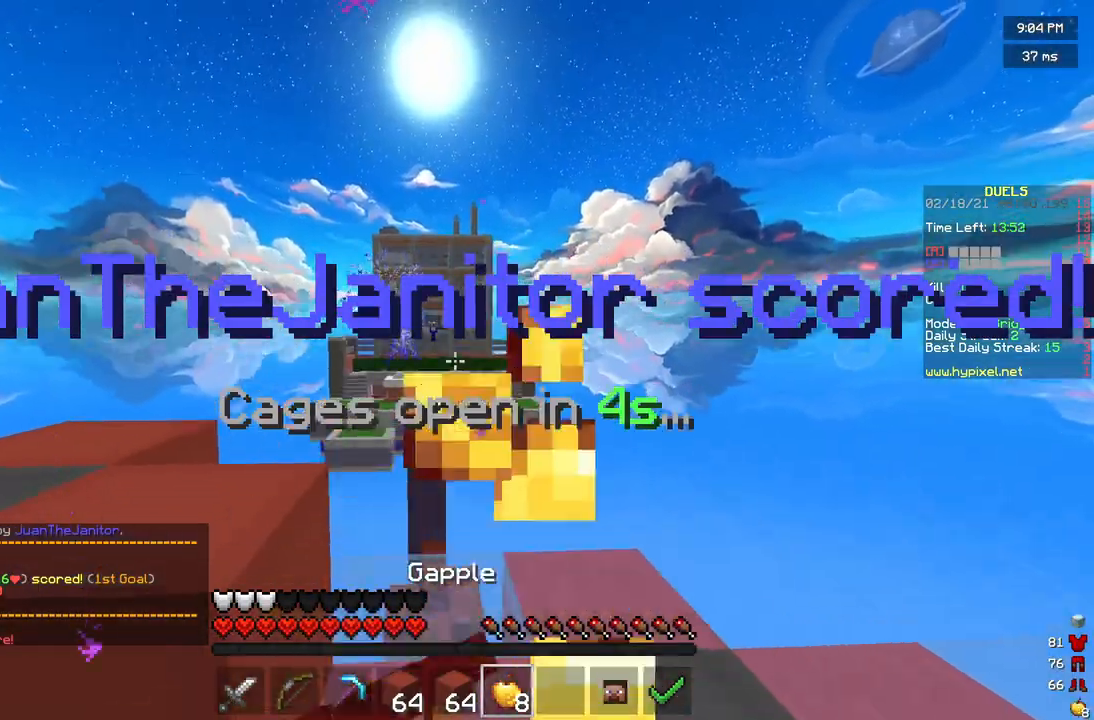
{"keys": ["w"], "mouse": ["left", "right"], "events": [[375, "w", "down"]]}
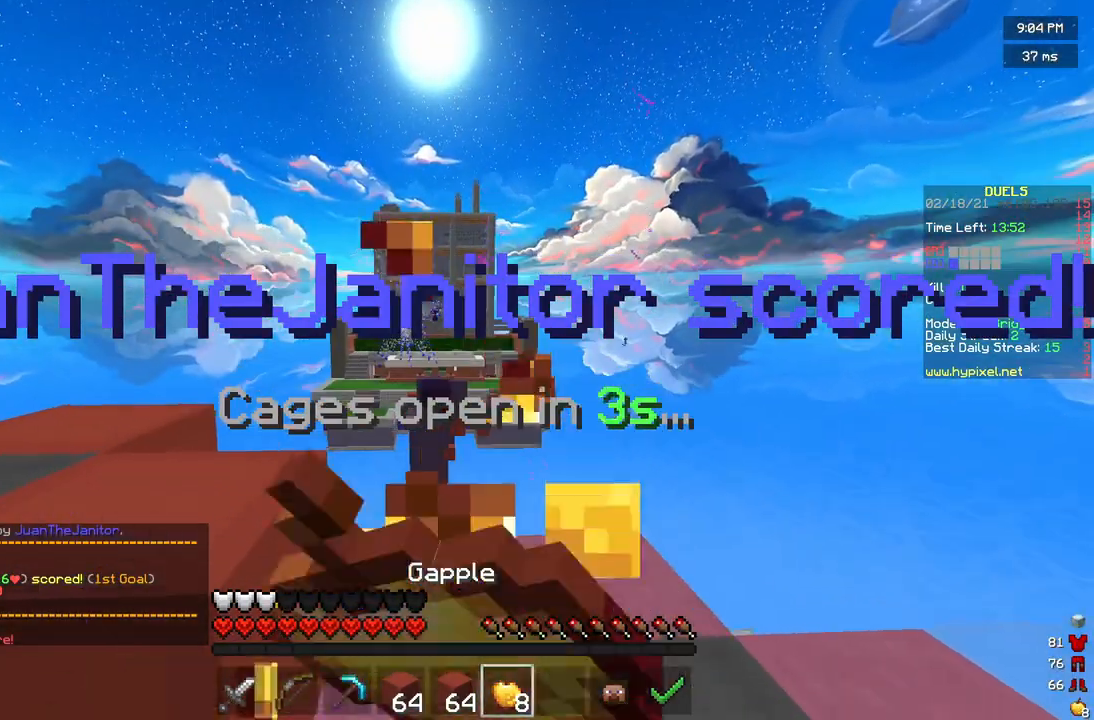
{"keys": ["w"], "mouse": ["left", "right"], "events": []}
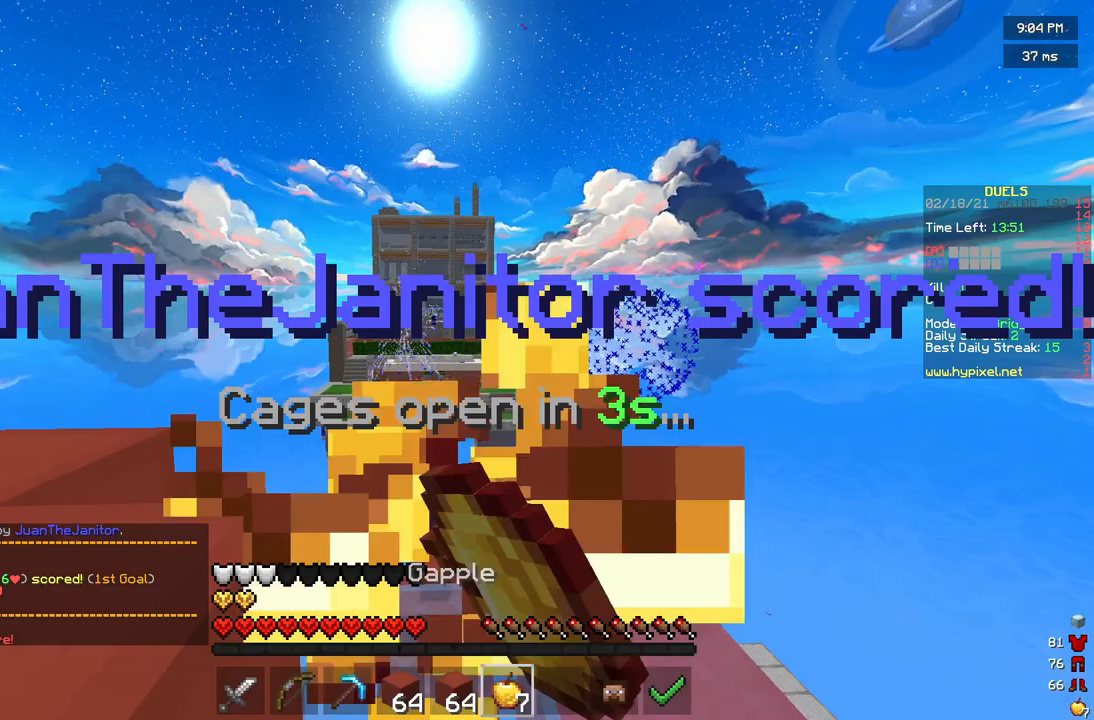
{"keys": [], "mouse": [], "events": [[42, "mouse_right", "up"], [83, "mouse_left", "up"], [292, "w", "up"]]}